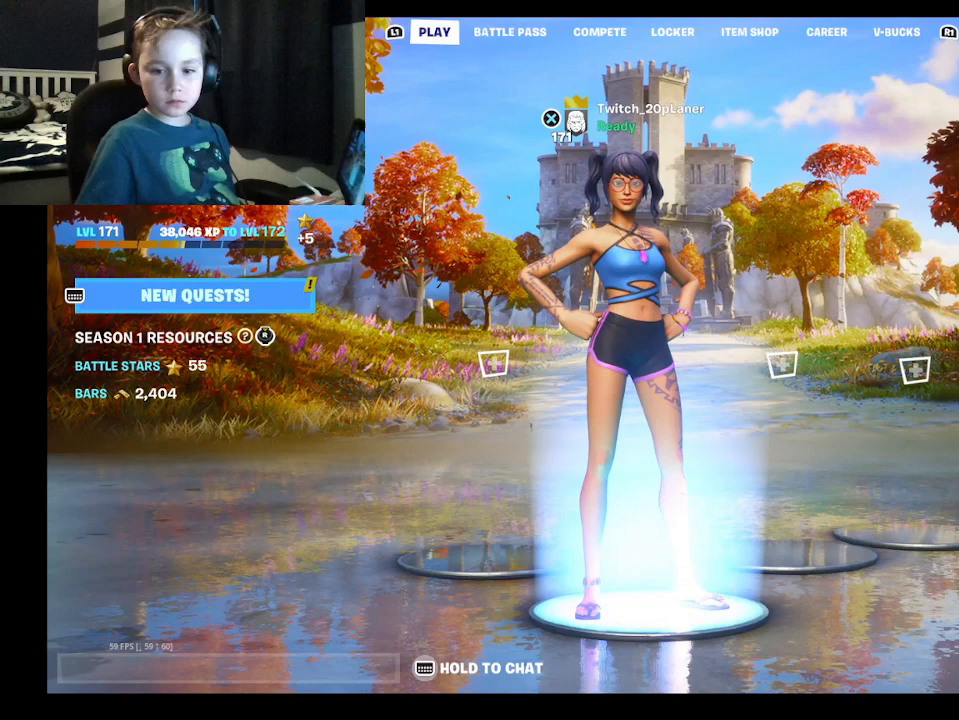
Gameplay with a controller (Xbox layout); each line is a JSON object with the inputs held at the frame after it. "events" lists button and stick changes between this image and that frame as [ms after this image, input, new state], when the widget could be followed in between.
{"buttons": [], "left_stick": "center", "right_stick": "center", "events": []}
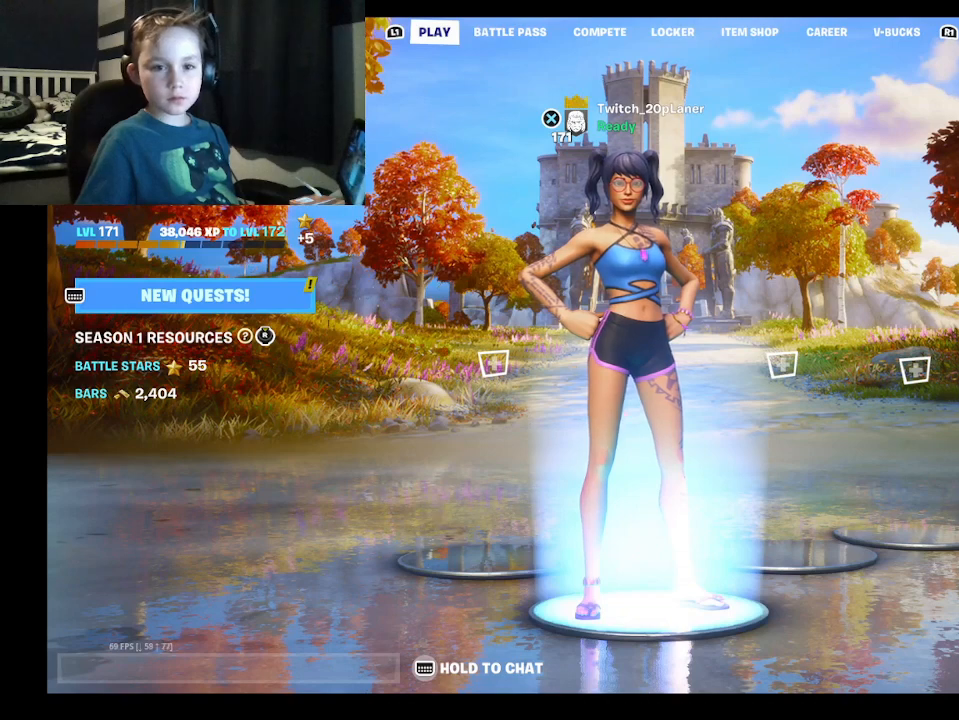
{"buttons": [], "left_stick": "center", "right_stick": "center", "events": []}
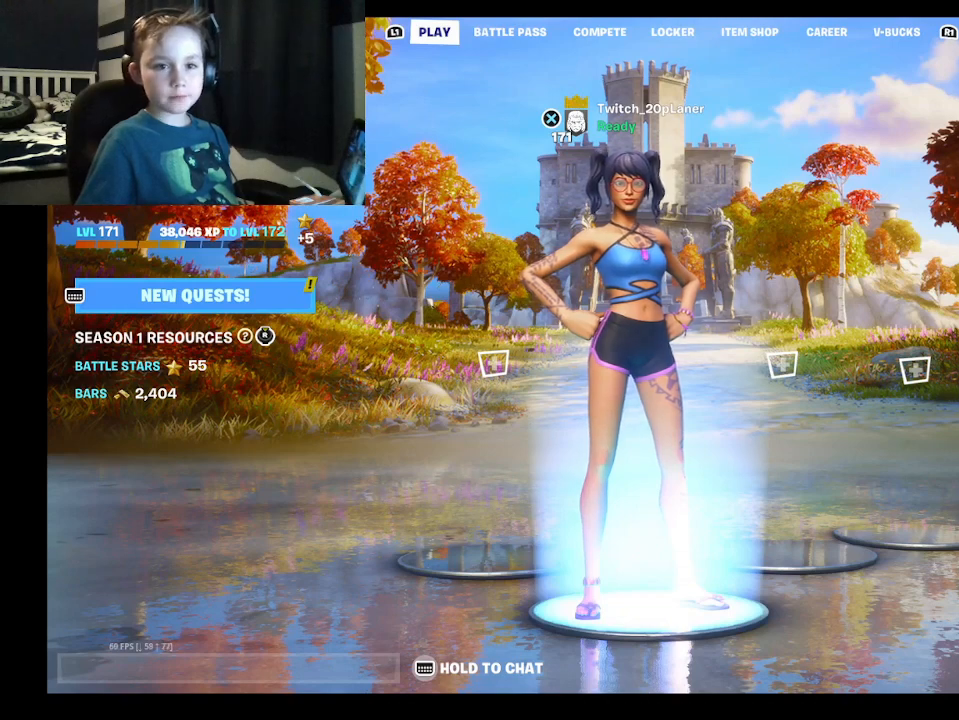
{"buttons": [], "left_stick": "center", "right_stick": "center", "events": []}
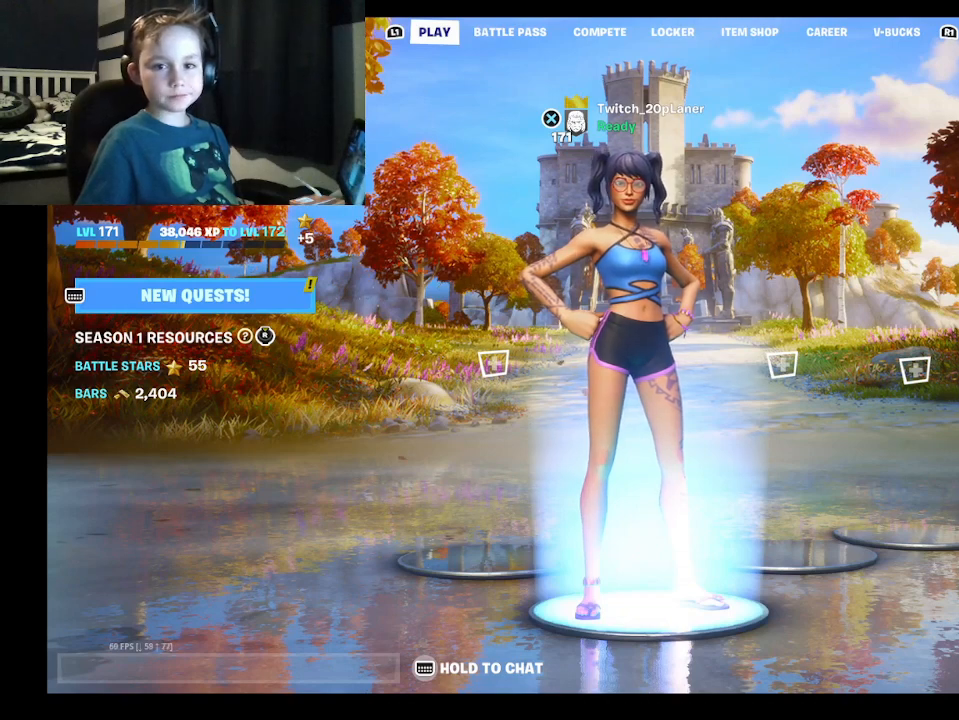
{"buttons": [], "left_stick": "center", "right_stick": "center", "events": []}
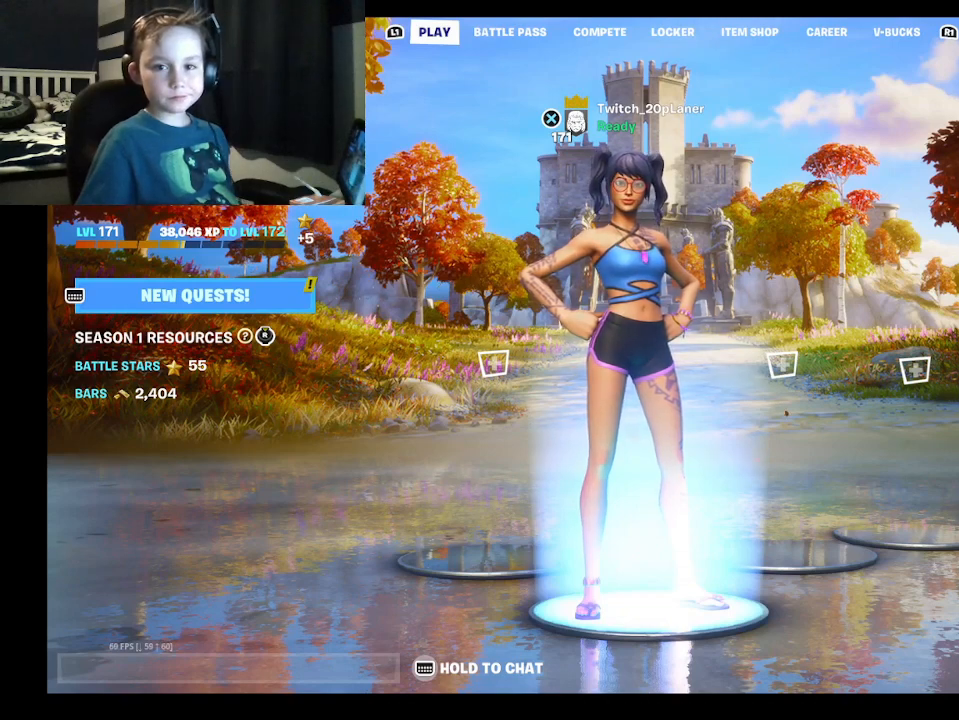
{"buttons": [], "left_stick": "center", "right_stick": "center", "events": []}
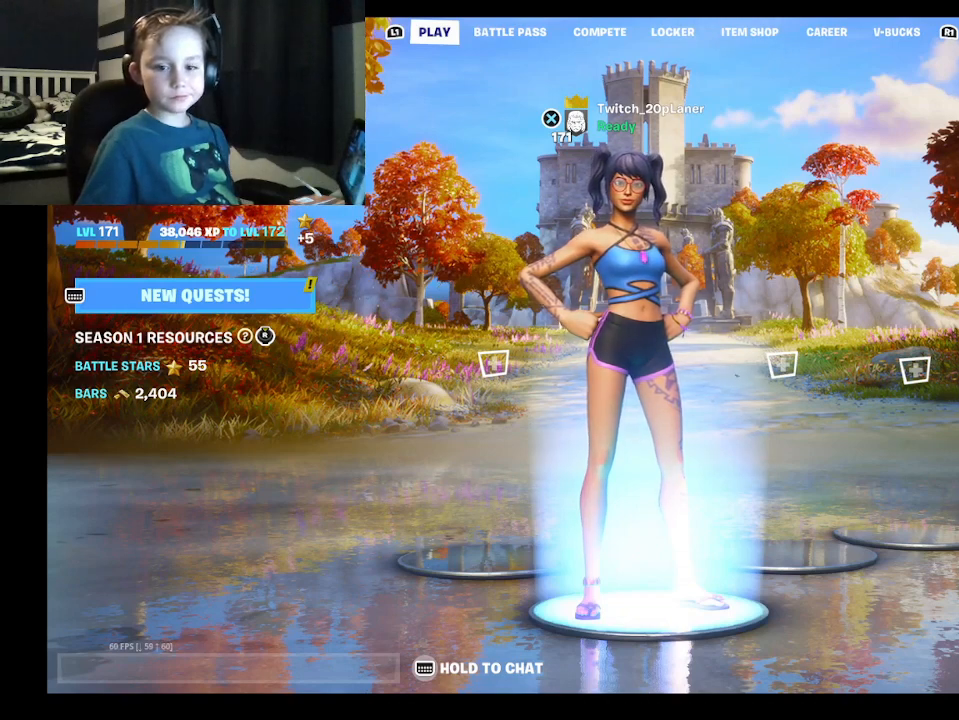
{"buttons": [], "left_stick": "center", "right_stick": "center", "events": []}
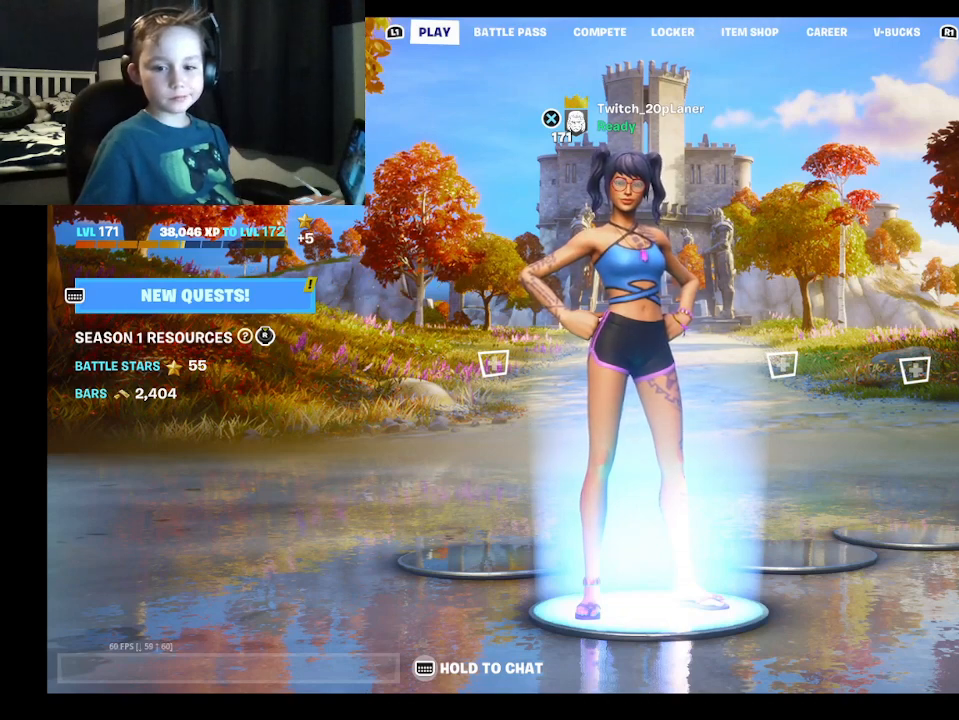
{"buttons": [], "left_stick": "right", "right_stick": "center", "events": [[133, "left_stick", "left"], [267, "left_stick", "down-left"], [433, "left_stick", "right"]]}
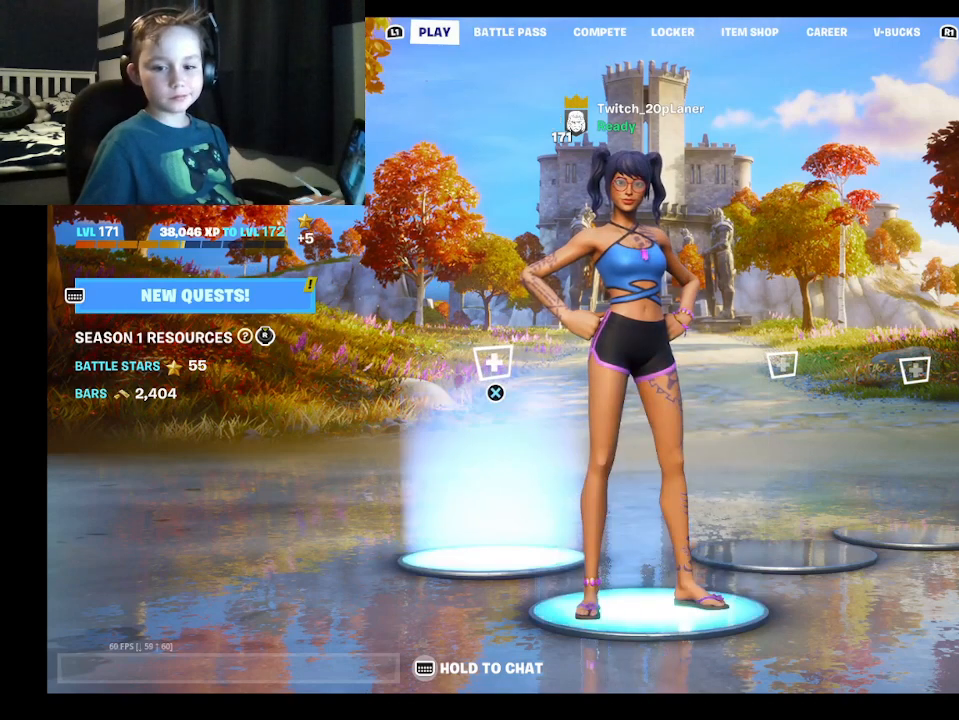
{"buttons": [], "left_stick": "right", "right_stick": "center", "events": [[67, "left_stick", "up-left"], [233, "left_stick", "left"], [333, "left_stick", "right"]]}
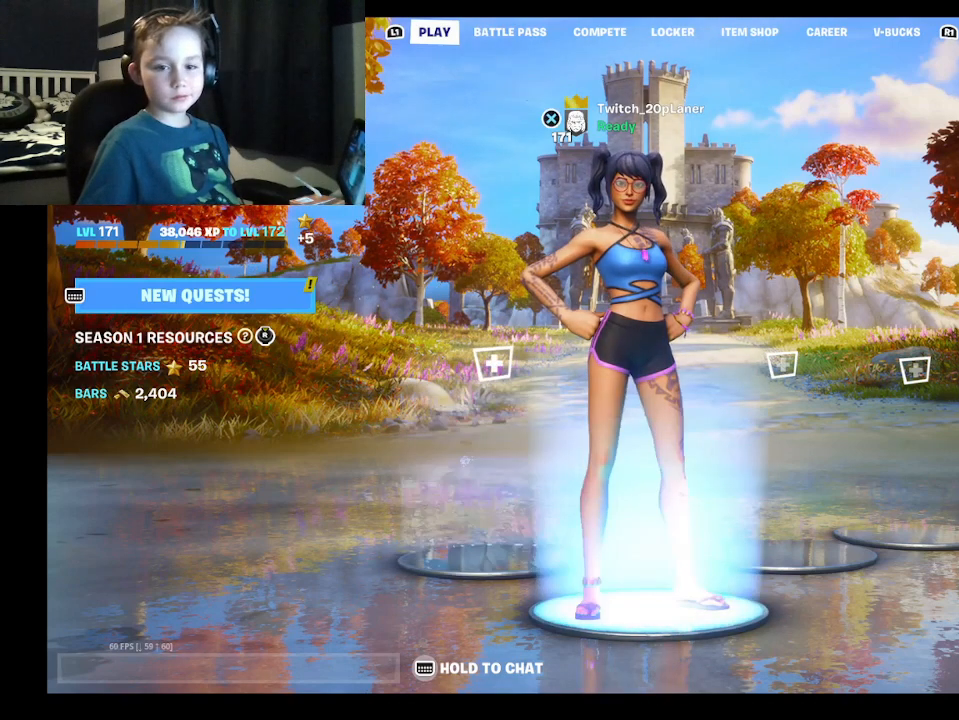
{"buttons": [], "left_stick": "up-right", "right_stick": "center", "events": [[200, "left_stick", "left"], [400, "left_stick", "up-right"]]}
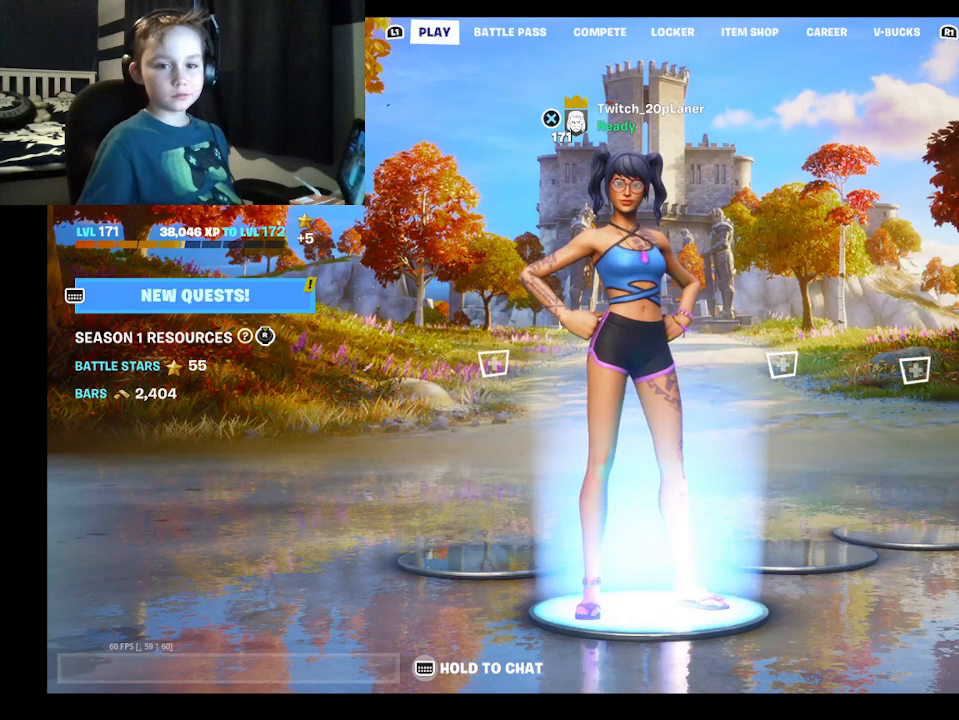
{"buttons": [], "left_stick": "up-left", "right_stick": "center", "events": [[100, "left_stick", "left"], [233, "left_stick", "up-right"], [333, "left_stick", "up-left"]]}
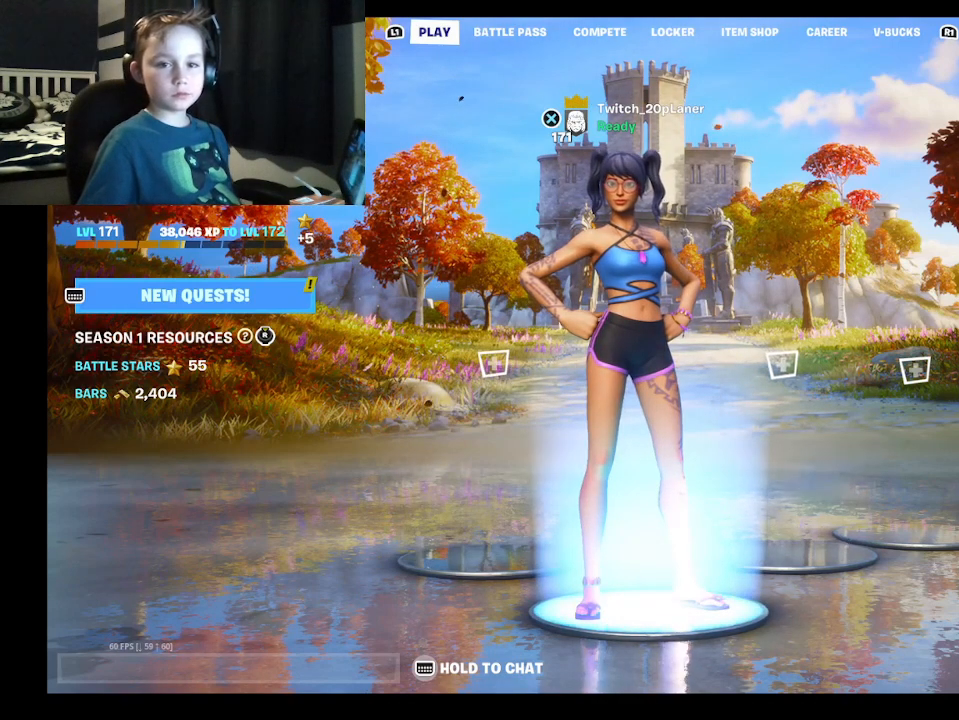
{"buttons": [], "left_stick": "up-left", "right_stick": "center", "events": [[33, "left_stick", "up-right"], [167, "left_stick", "left"], [367, "left_stick", "up"], [500, "left_stick", "up-left"]]}
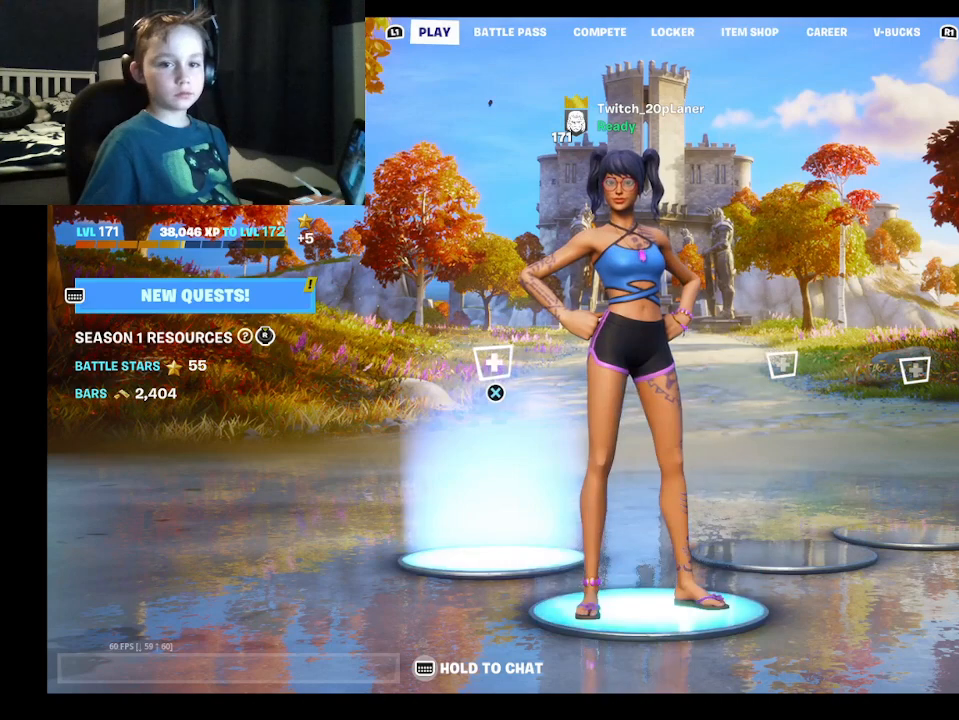
{"buttons": [], "left_stick": "up-right", "right_stick": "center", "events": [[233, "left_stick", "up-right"], [300, "left_stick", "right"], [433, "left_stick", "up-right"]]}
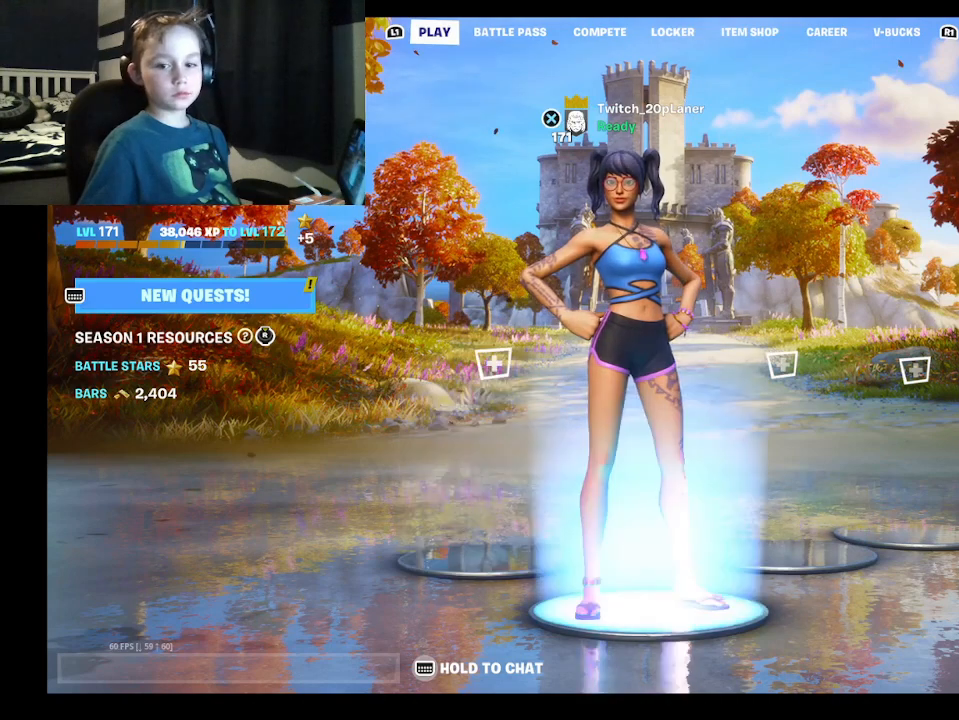
{"buttons": [], "left_stick": "right", "right_stick": "center", "events": [[67, "left_stick", "up-left"], [167, "left_stick", "left"], [333, "left_stick", "center"], [400, "left_stick", "right"]]}
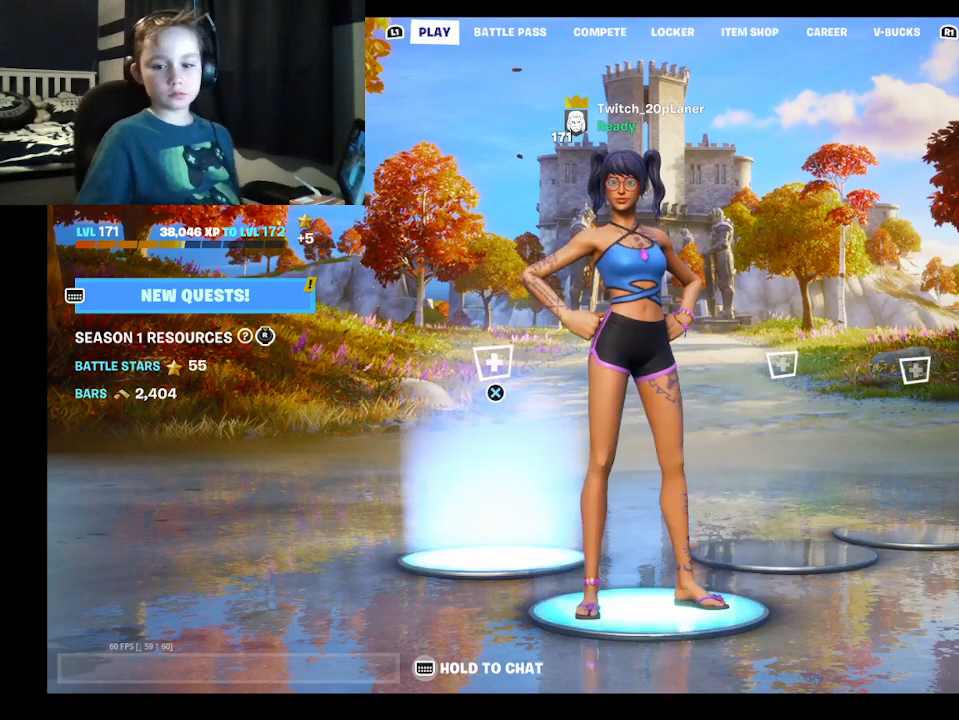
{"buttons": [], "left_stick": "center", "right_stick": "center", "events": [[133, "left_stick", "center"]]}
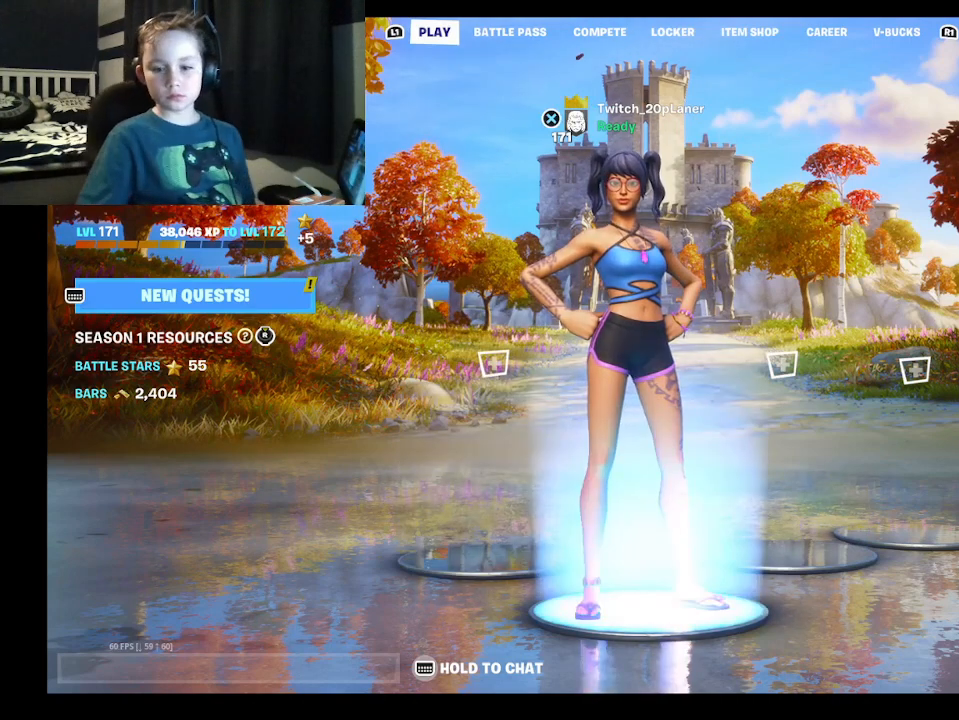
{"buttons": [], "left_stick": "center", "right_stick": "center", "events": [[133, "left_stick", "right"], [267, "left_stick", "center"]]}